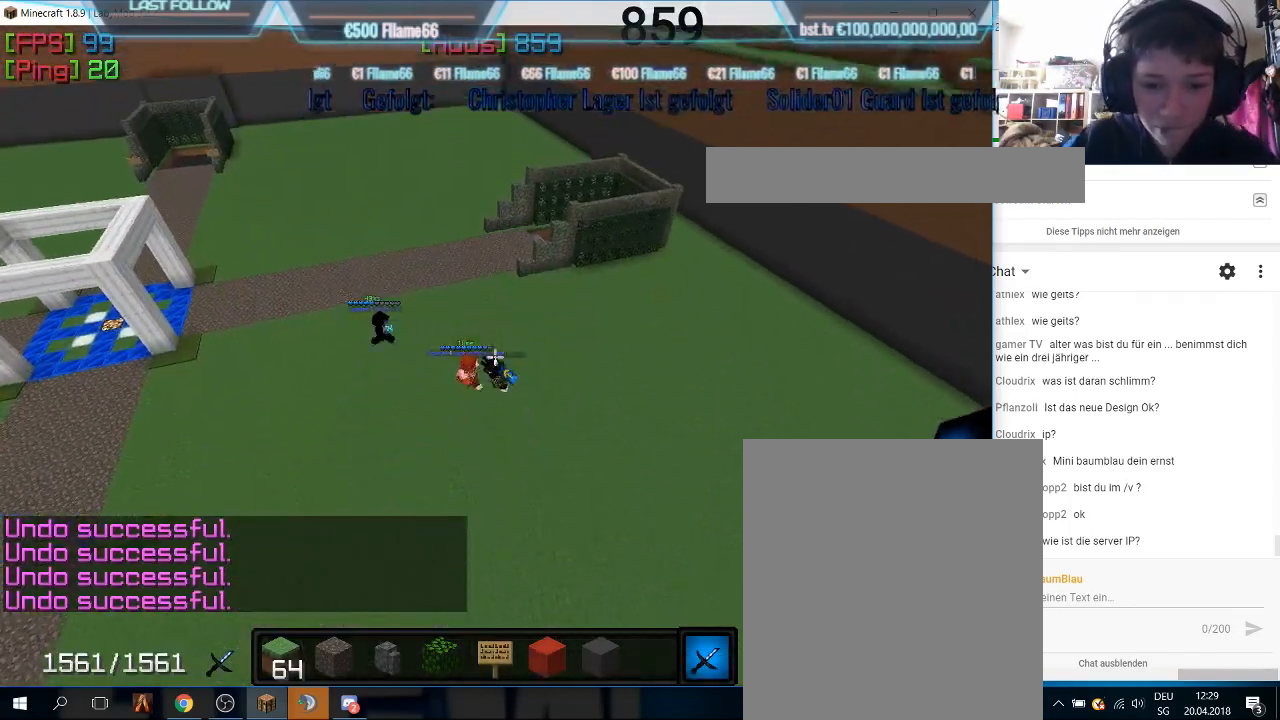
Gameplay with keyboard and mouse; each line is a JSON object with the keys and mouse buttons held at the frame after it. "events" lists presses ("down") and releases ("up") of "a", "d", "s", "w", "mouse_left" and "mouse_right" between this image and that frame as [ms after this image, input, new state], when the widget could be followed in between. "mouse_left", "mouse_right" = the "left", "right" buttons of the "mouse" list. No other keys are recorded. Fast repeated clicks can show as one long hold. Mouse movement is not recorded.
{"keys": [], "mouse": [], "events": [[100, "mouse_right", "down"], [267, "mouse_right", "up"]]}
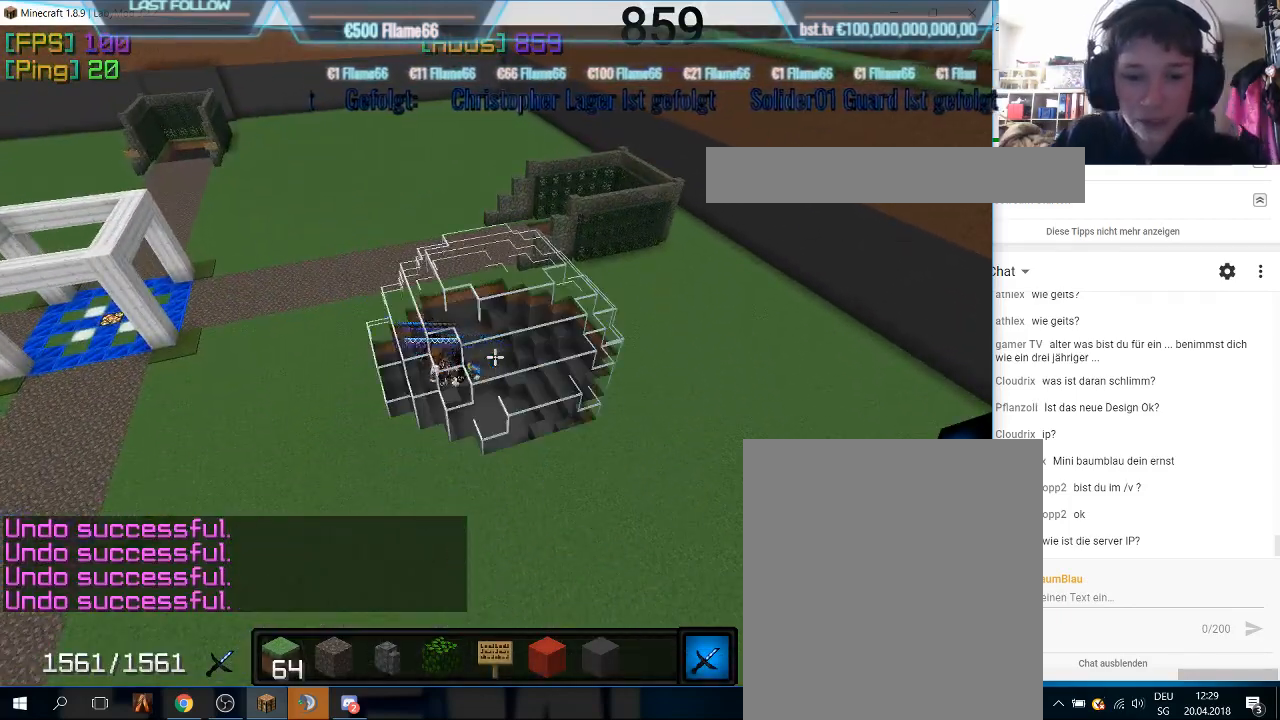
{"keys": [], "mouse": [], "events": []}
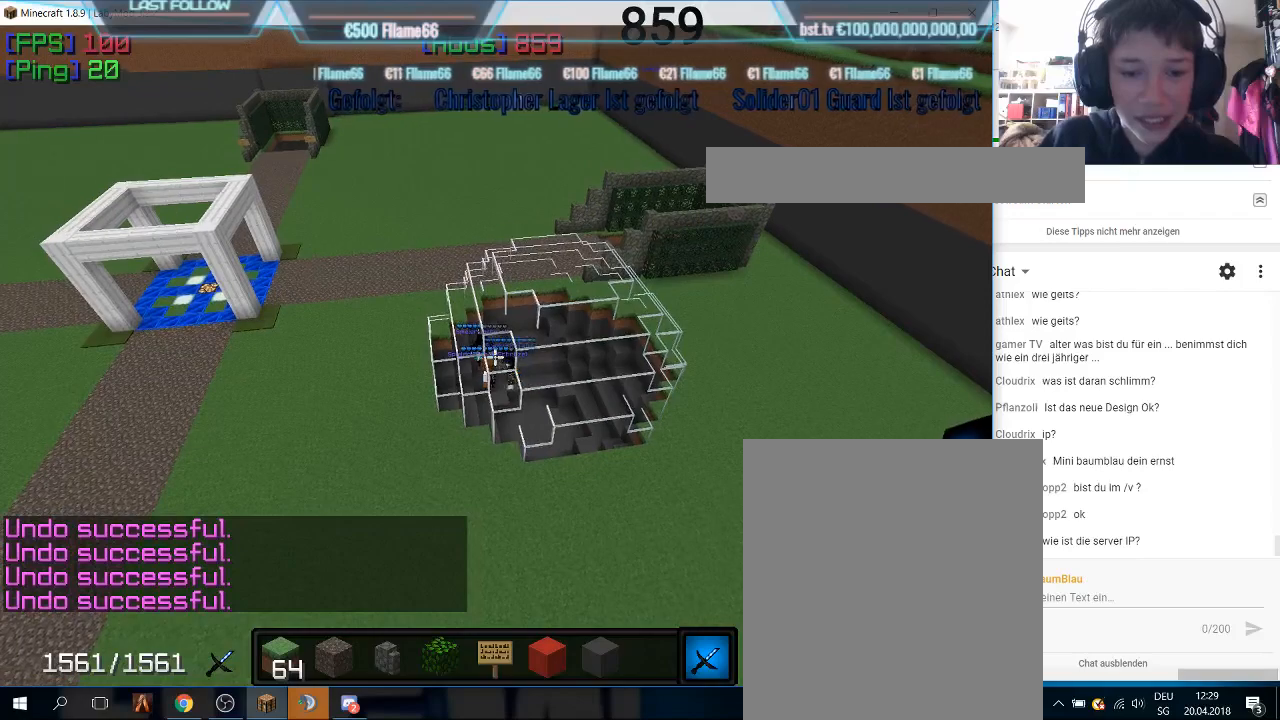
{"keys": [], "mouse": [], "events": []}
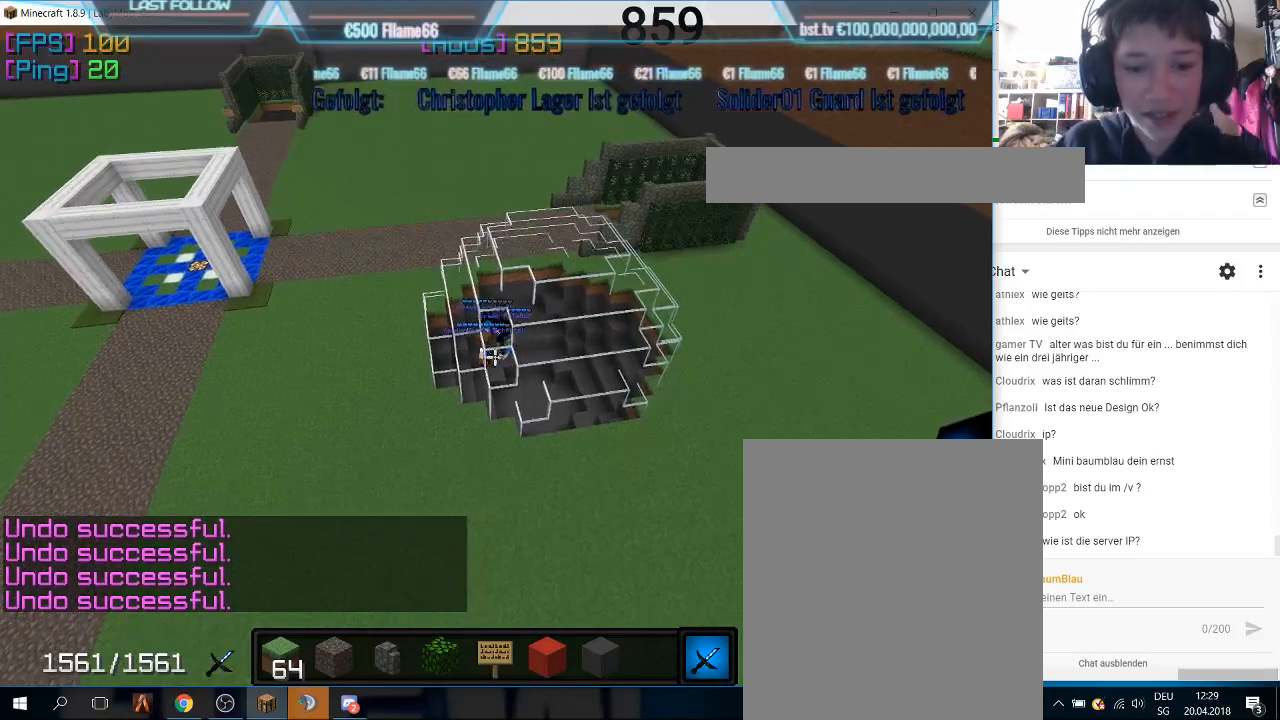
{"keys": ["w"], "mouse": [], "events": [[33, "w", "down"]]}
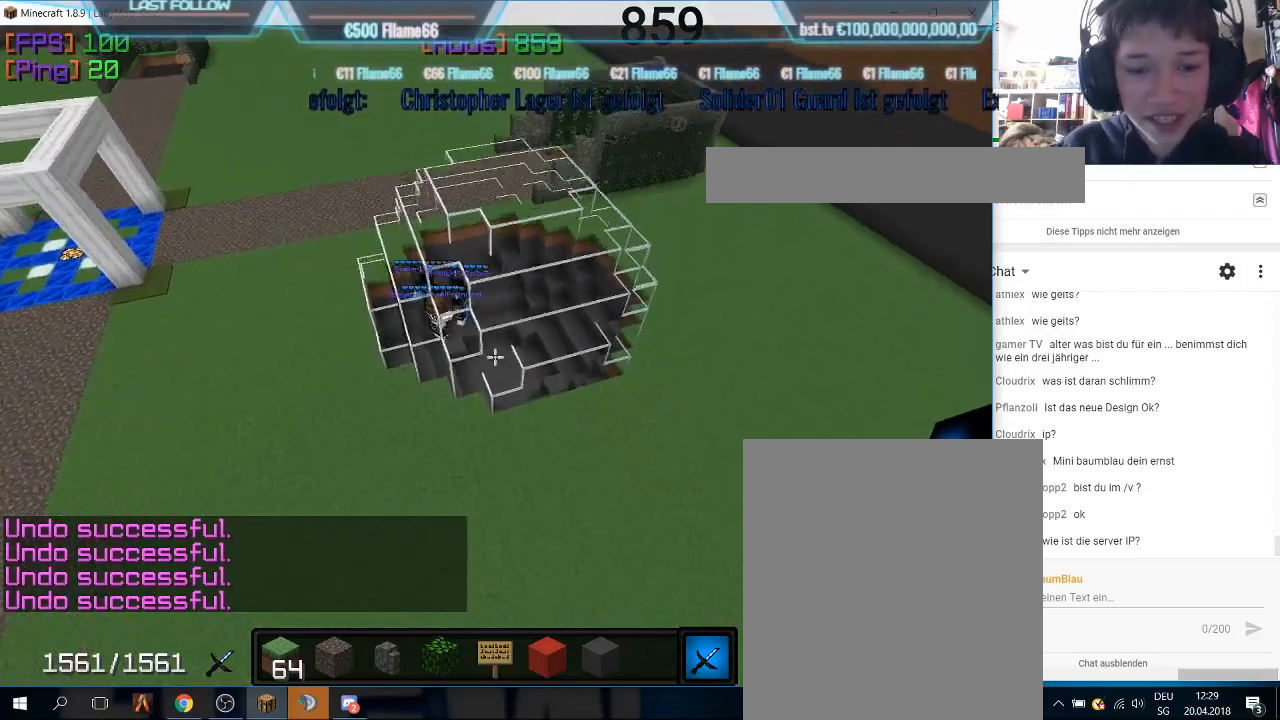
{"keys": ["w"], "mouse": [], "events": []}
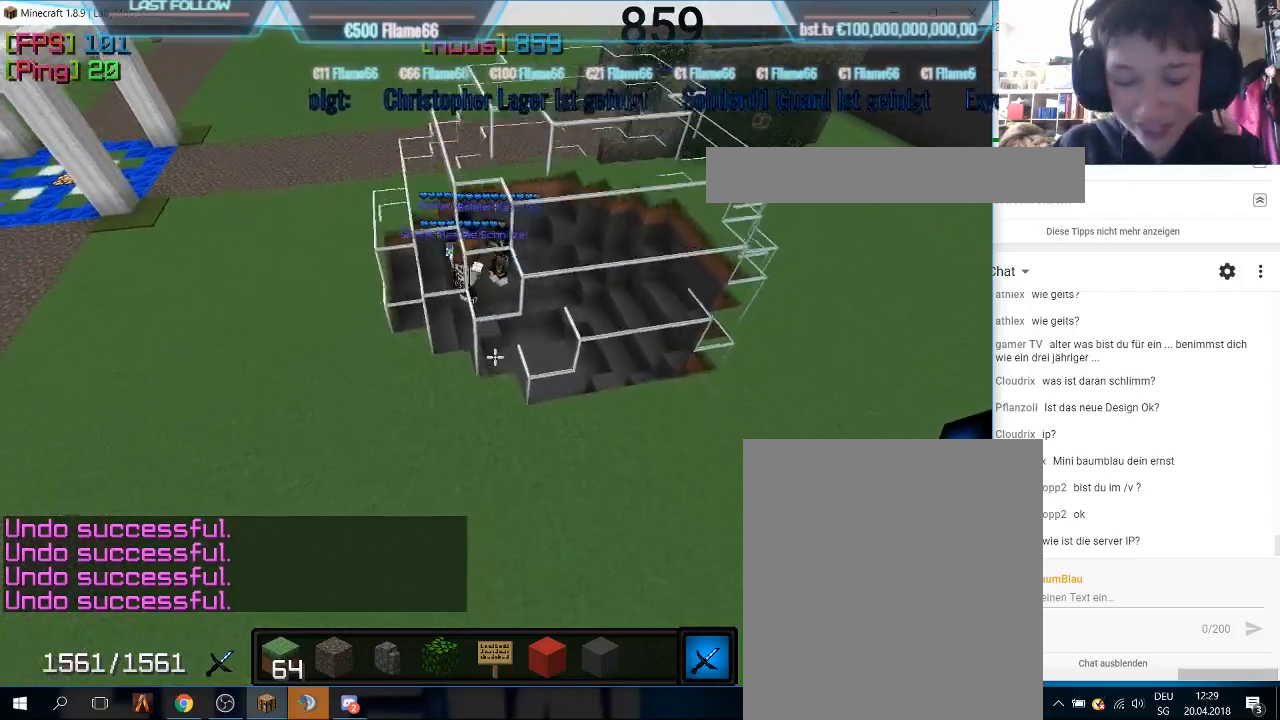
{"keys": [], "mouse": [], "events": [[133, "w", "up"]]}
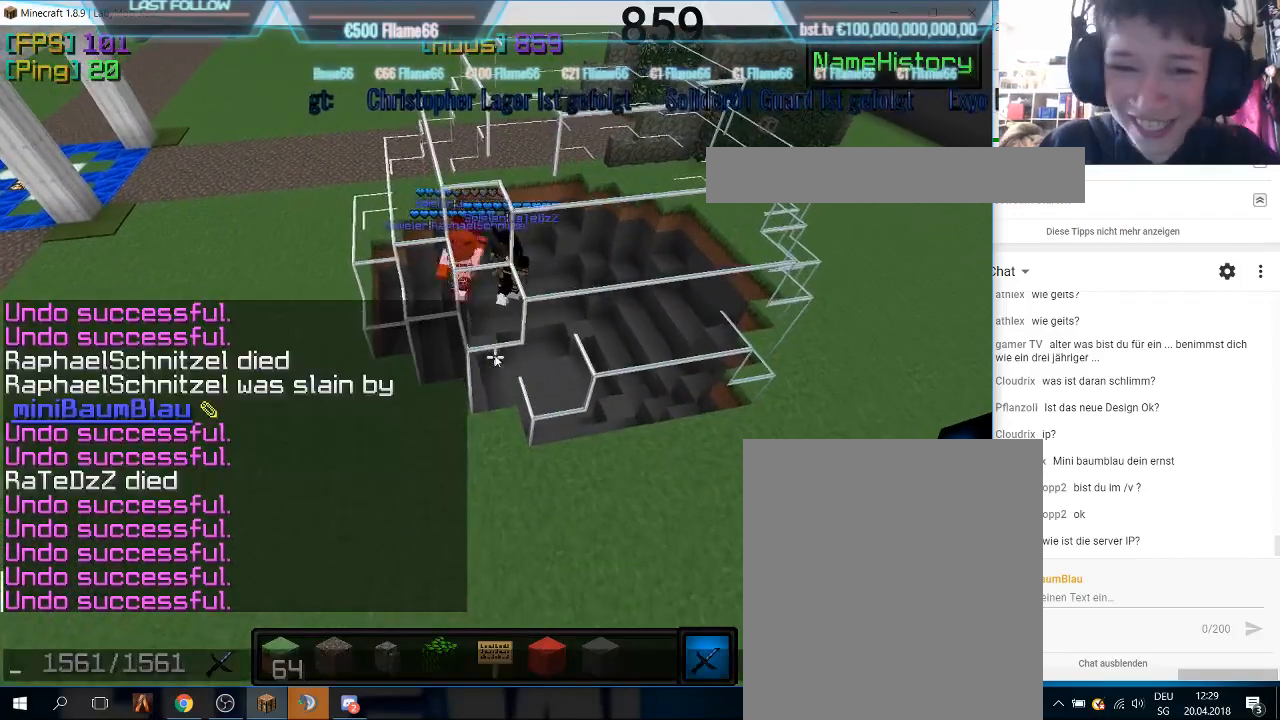
{"keys": [], "mouse": [], "events": []}
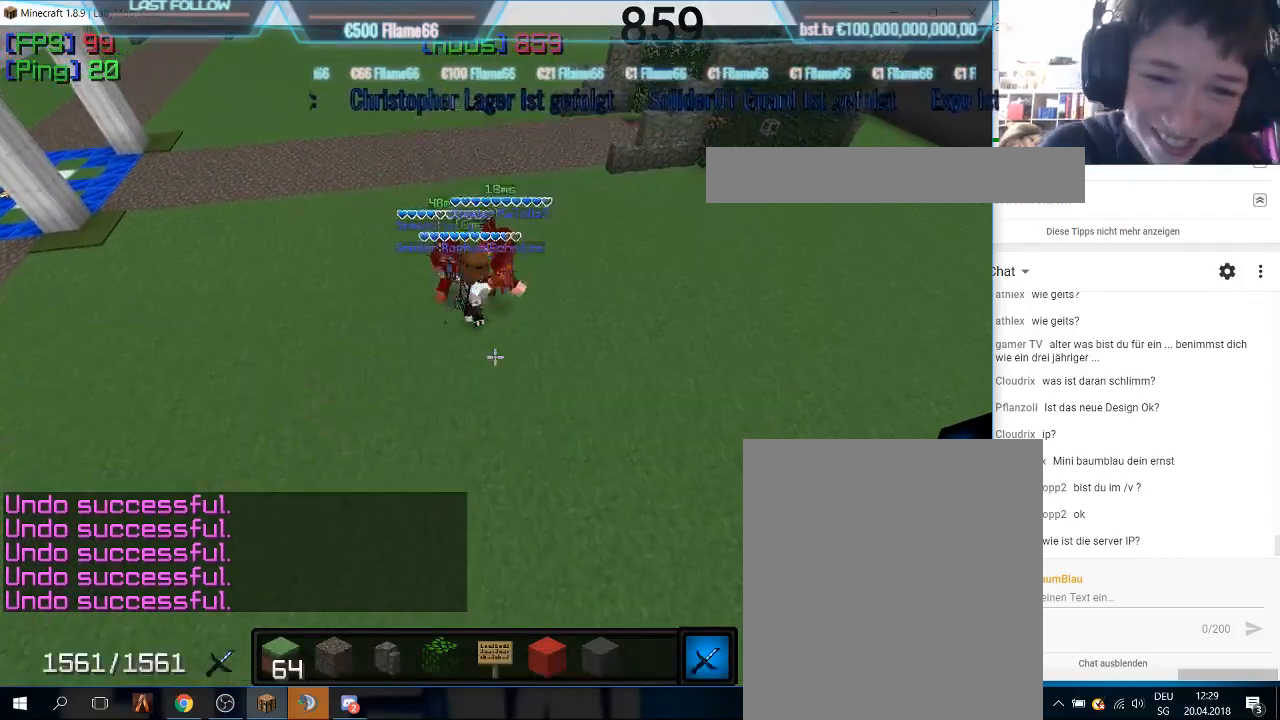
{"keys": [], "mouse": [], "events": []}
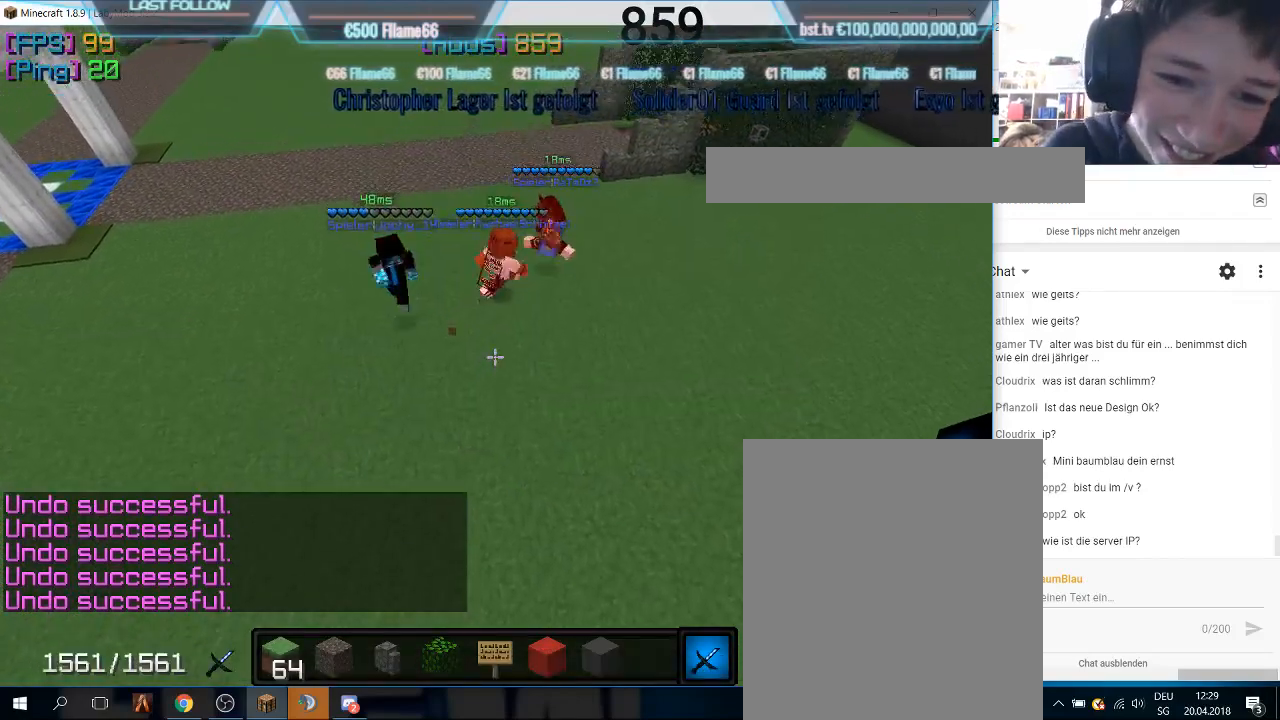
{"keys": [], "mouse": [], "events": [[100, "mouse_right", "down"], [300, "mouse_right", "up"]]}